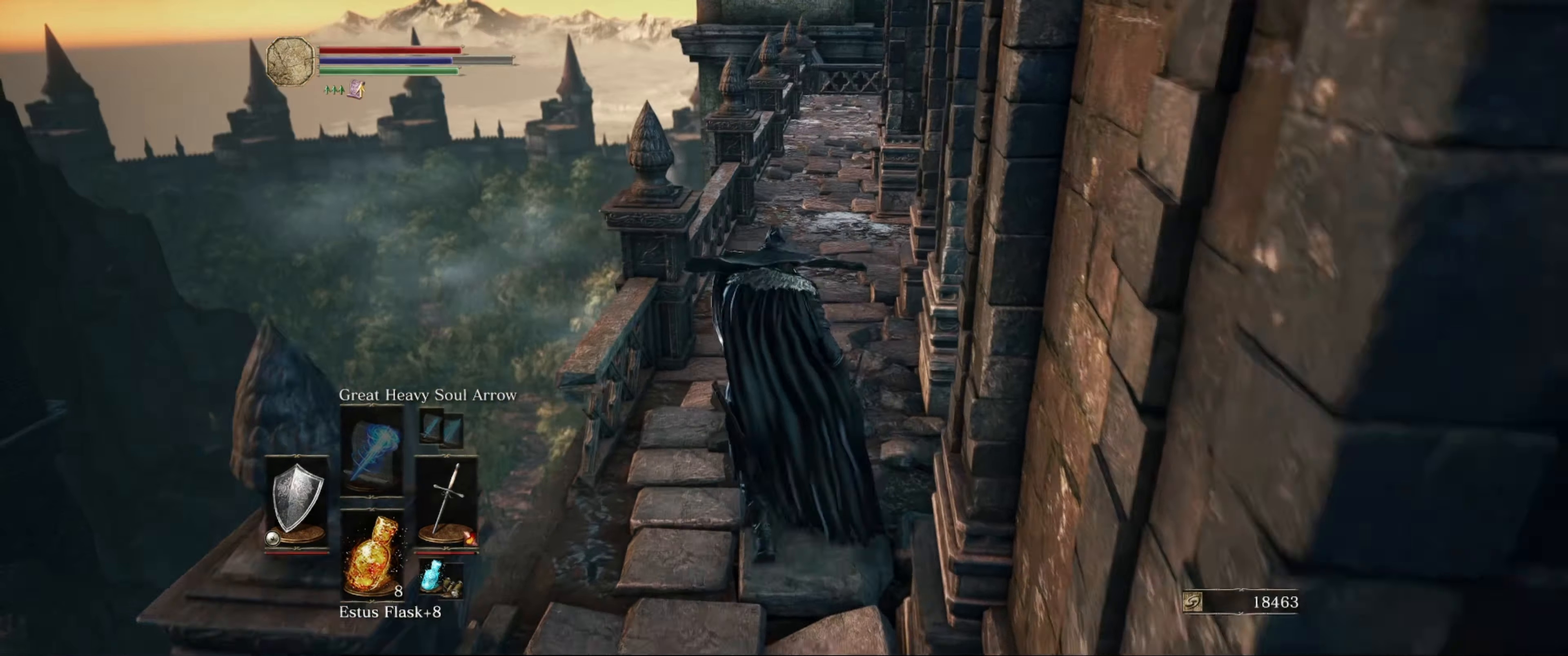
Gameplay with a controller (Xbox layout); each line is a JSON object with the inputs held at the frame after it. "events" lists button and stick changes between this image and that frame as [ms after this image, input, new state], when the widget could be followed in between. Not read: L3 R3.
{"buttons": ["L1"], "left_stick": "up", "right_stick": "center", "events": []}
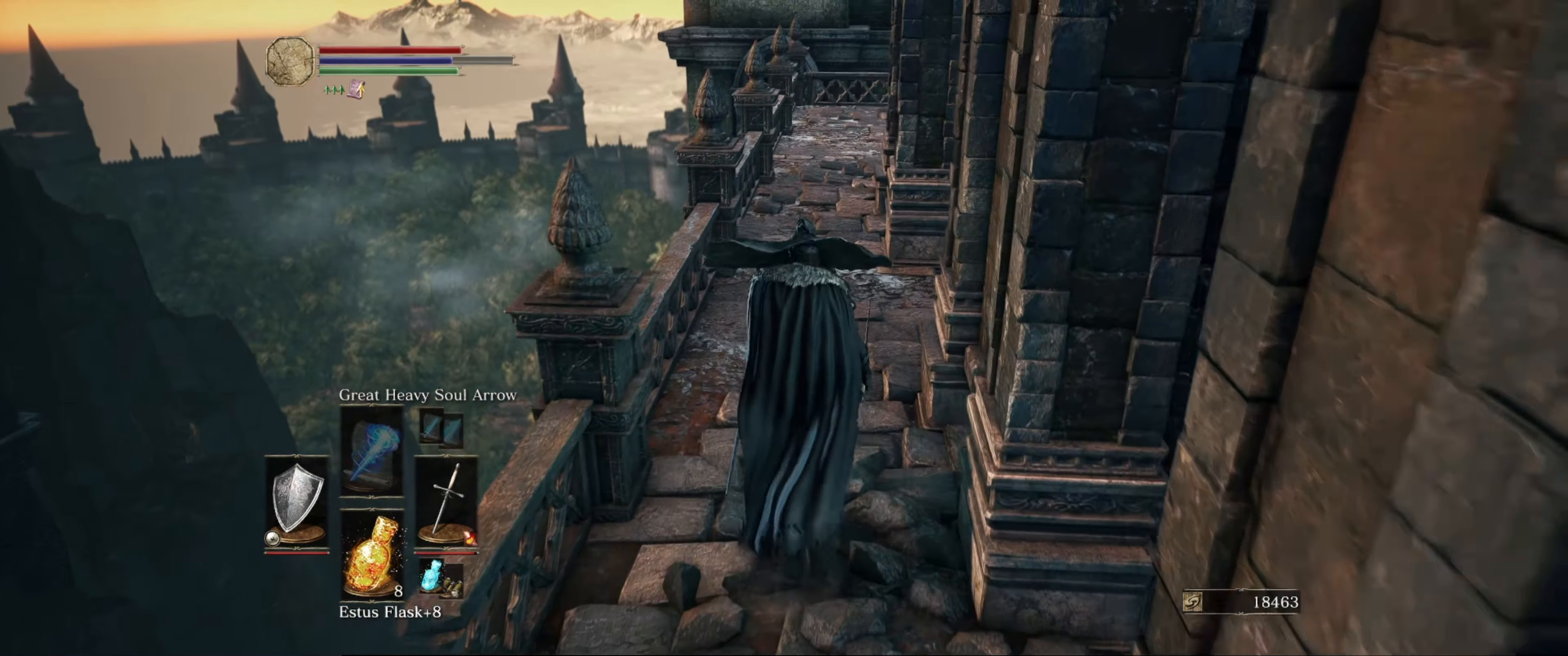
{"buttons": [], "left_stick": "center", "right_stick": "down-left", "events": [[300, "right_stick", "down-left"], [400, "left_stick", "center"], [450, "L1", "up"]]}
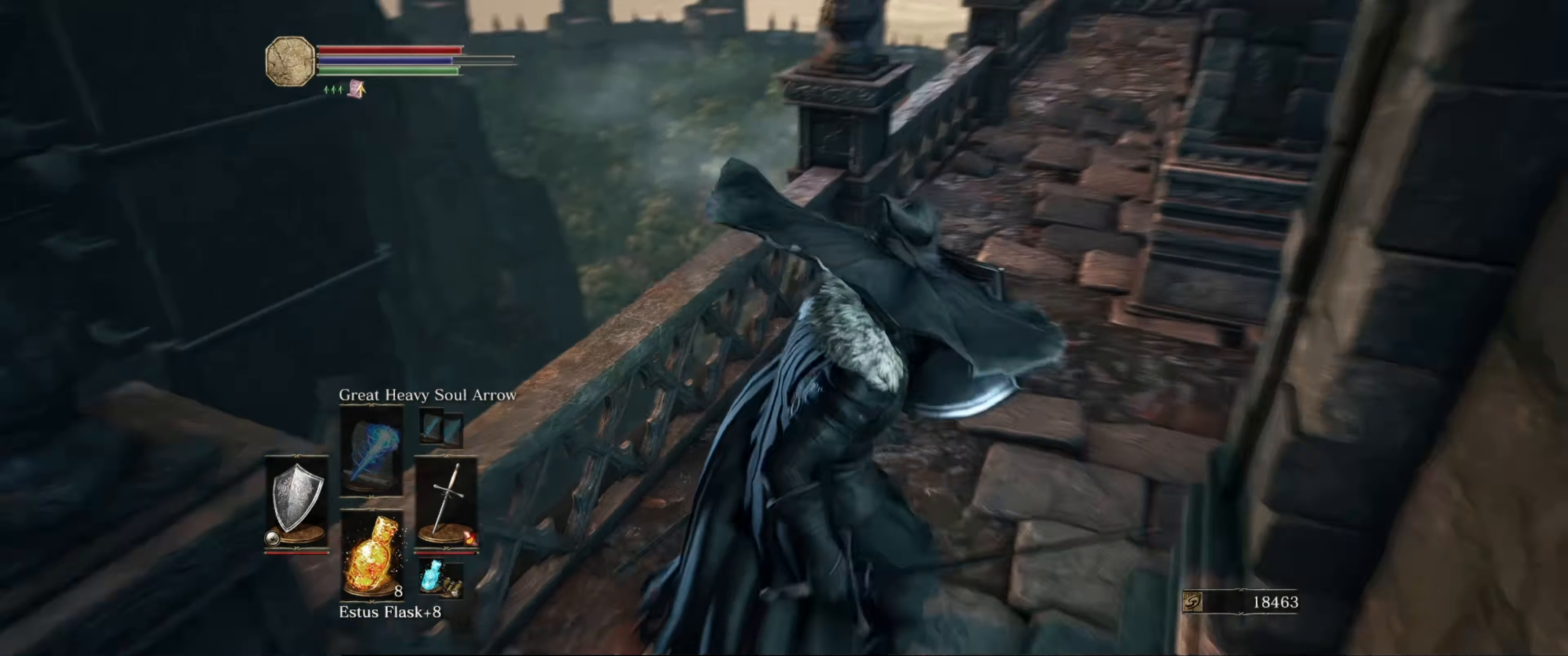
{"buttons": [], "left_stick": "center", "right_stick": "down-left", "events": [[17, "left_stick", "left"], [250, "left_stick", "up-left"], [500, "left_stick", "center"]]}
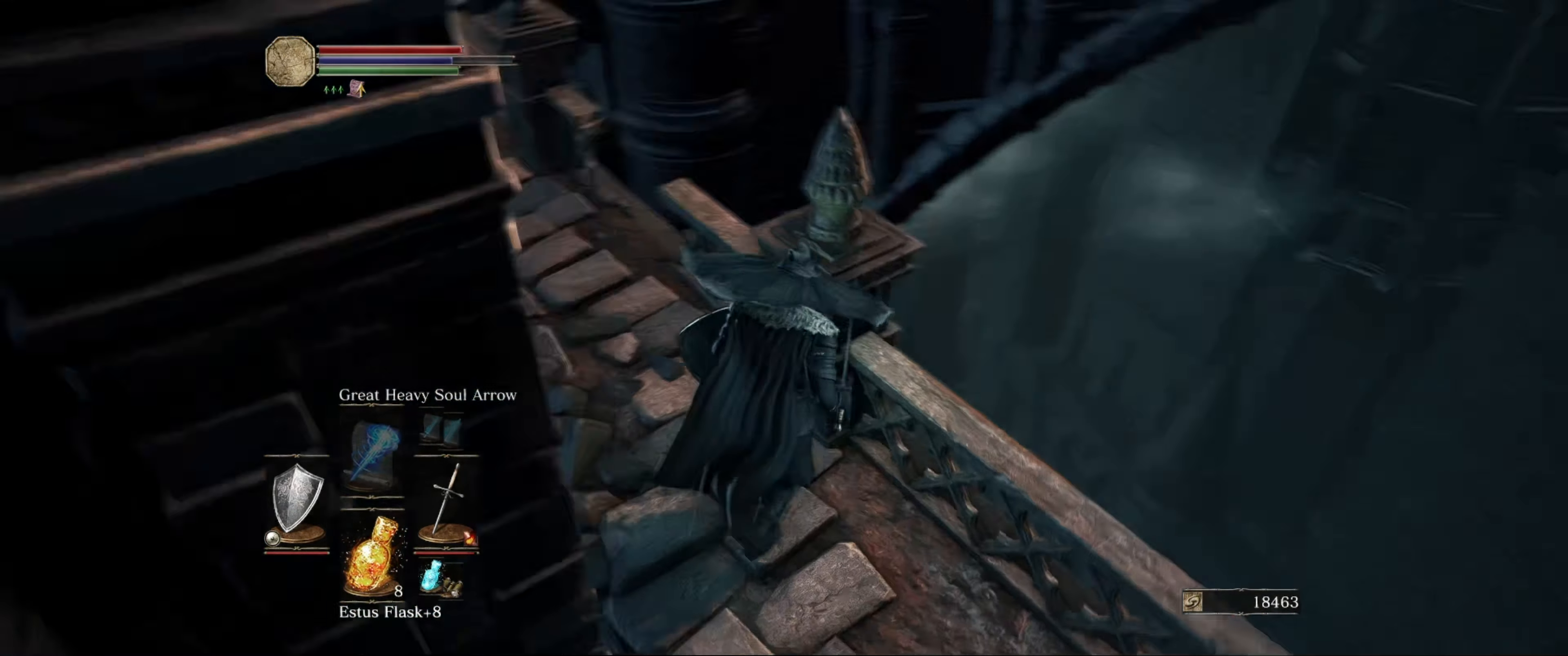
{"buttons": ["L1"], "left_stick": "up", "right_stick": "down-left", "events": [[34, "right_stick", "center"], [150, "left_stick", "up"], [167, "L1", "down"], [416, "right_stick", "down-left"]]}
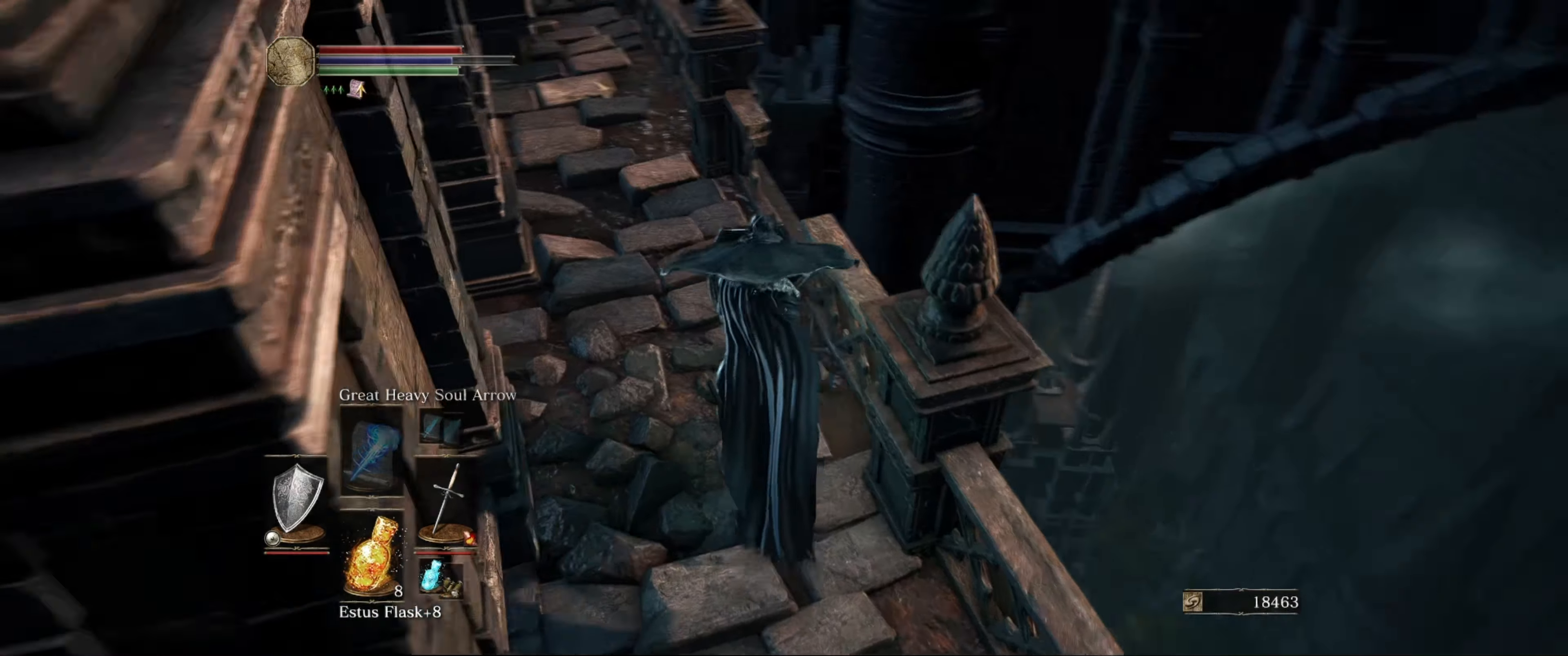
{"buttons": ["L1"], "left_stick": "center", "right_stick": "down-left", "events": [[133, "right_stick", "center"], [166, "left_stick", "center"], [283, "right_stick", "down"], [333, "left_stick", "up-right"], [350, "right_stick", "down-left"], [500, "left_stick", "center"]]}
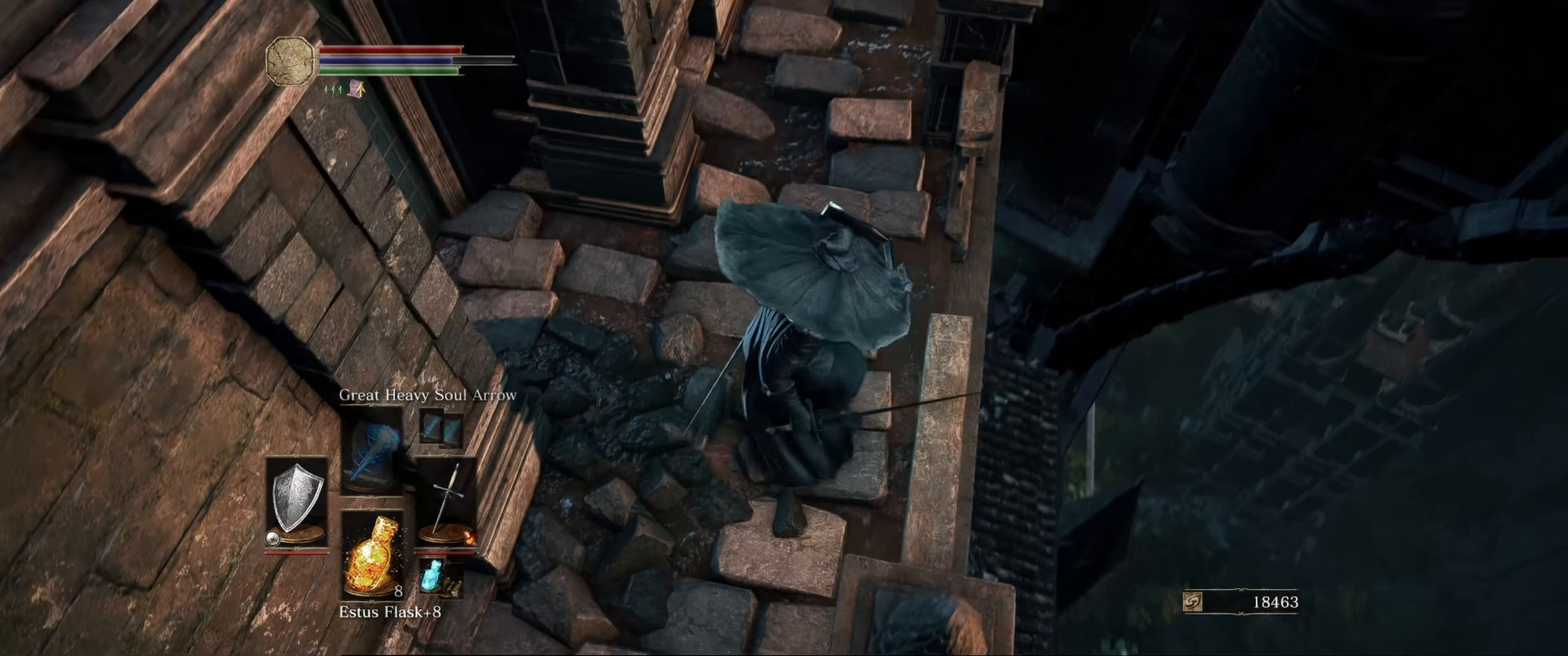
{"buttons": ["L1"], "left_stick": "center", "right_stick": "left", "events": [[50, "right_stick", "center"], [283, "right_stick", "left"]]}
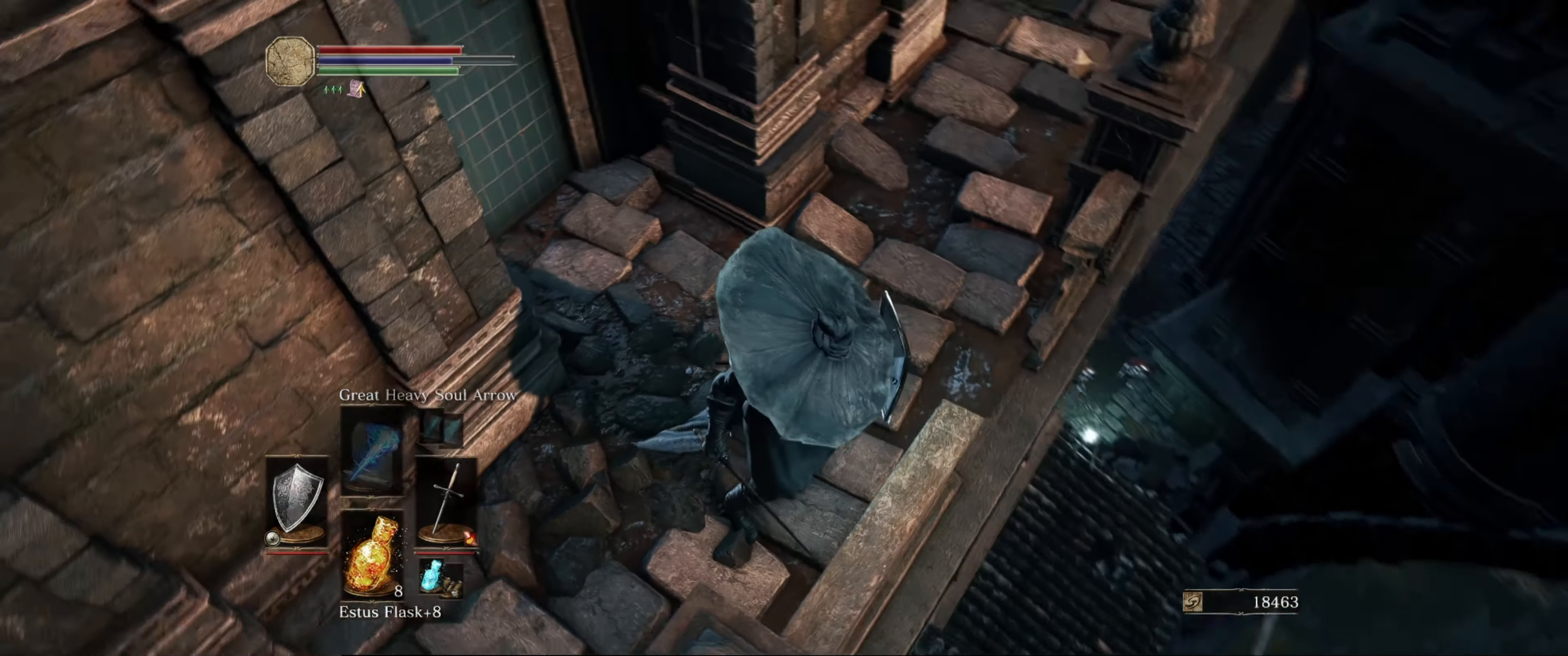
{"buttons": ["L1"], "left_stick": "center", "right_stick": "center", "events": [[16, "right_stick", "center"], [133, "left_stick", "up-right"], [183, "right_stick", "down"], [383, "left_stick", "center"], [416, "right_stick", "center"]]}
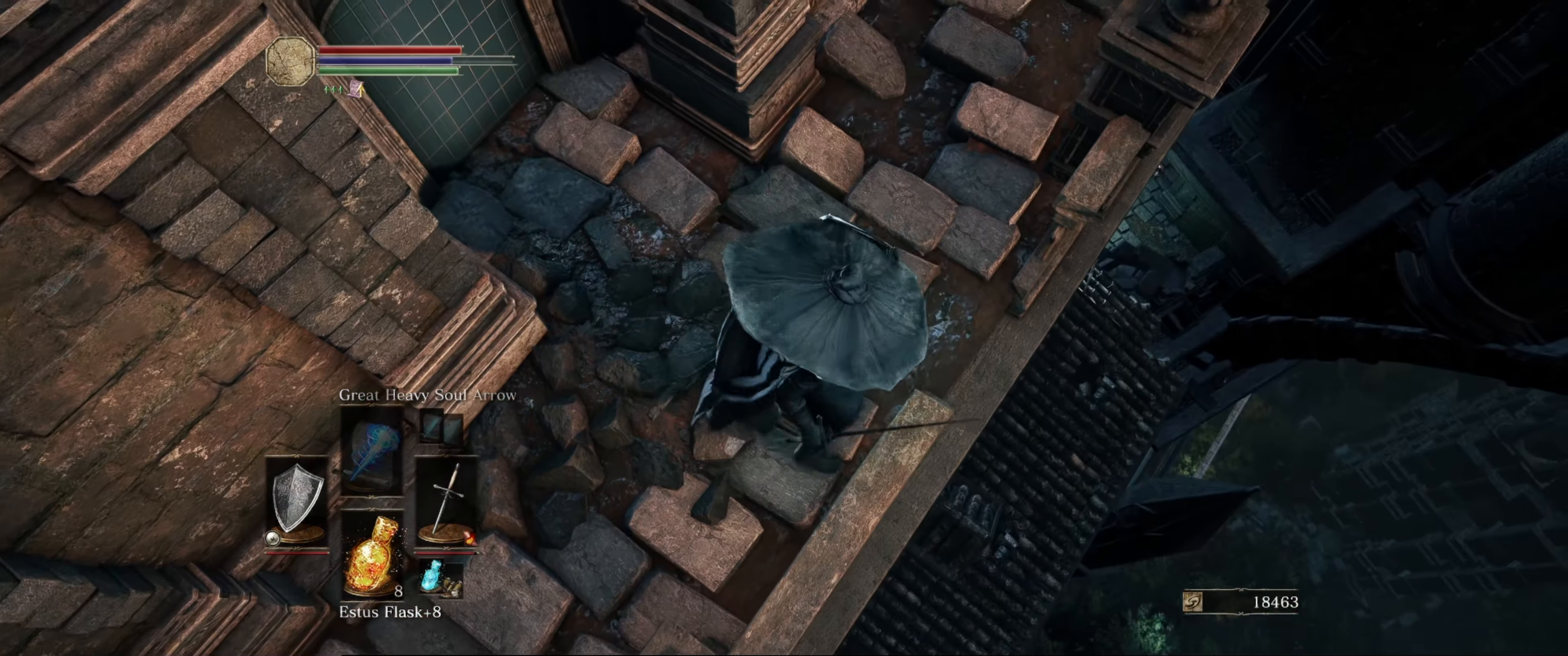
{"buttons": ["L1"], "left_stick": "center", "right_stick": "left", "events": [[183, "right_stick", "down-right"], [366, "right_stick", "center"], [466, "right_stick", "left"]]}
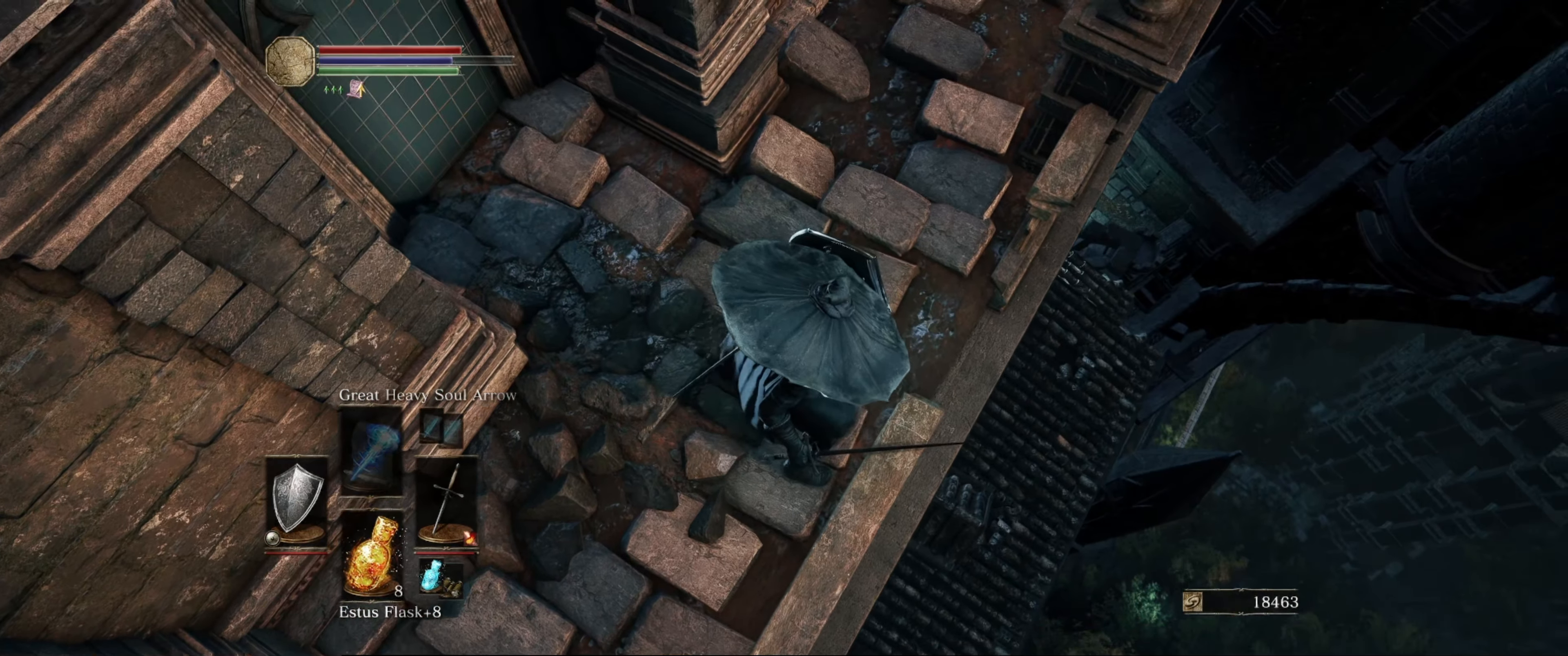
{"buttons": ["L1"], "left_stick": "center", "right_stick": "left", "events": []}
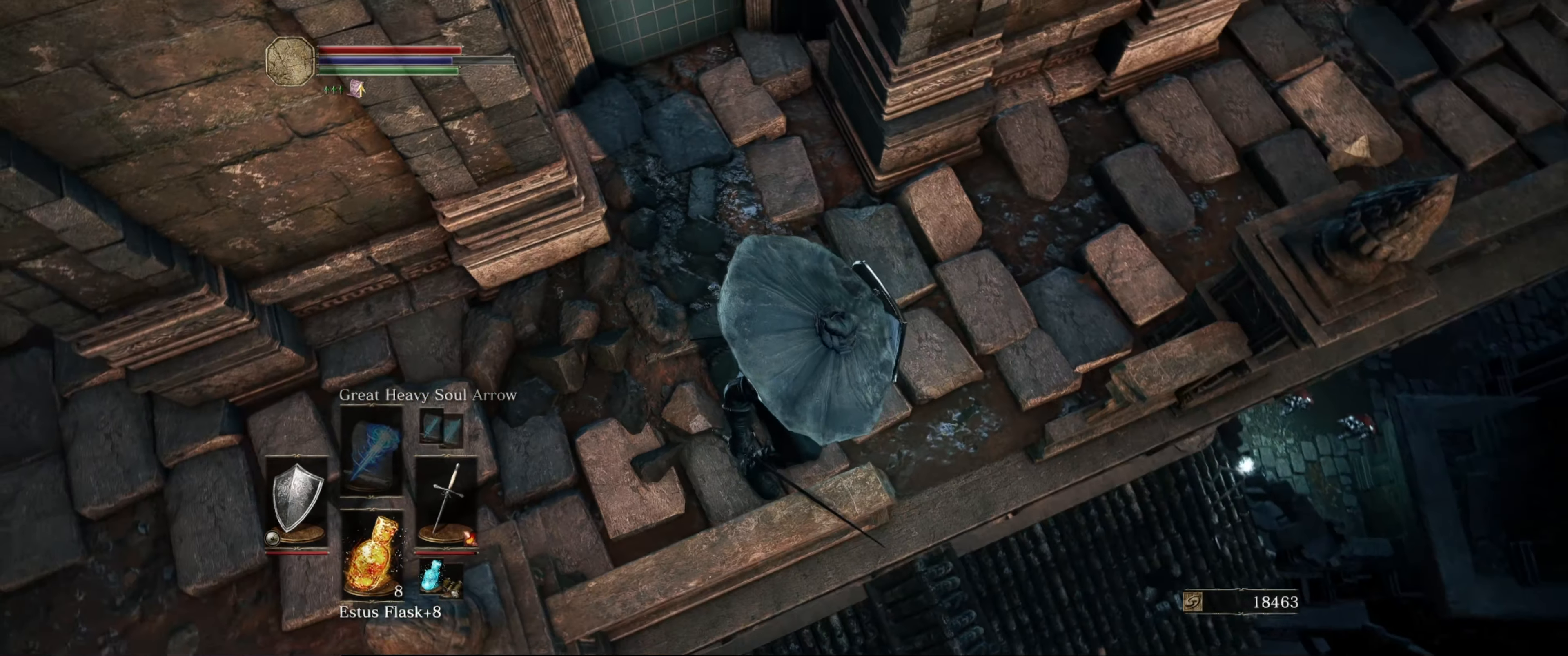
{"buttons": ["L1"], "left_stick": "up-right", "right_stick": "right", "events": [[100, "left_stick", "up-right"], [100, "right_stick", "up"], [283, "right_stick", "center"], [500, "right_stick", "right"]]}
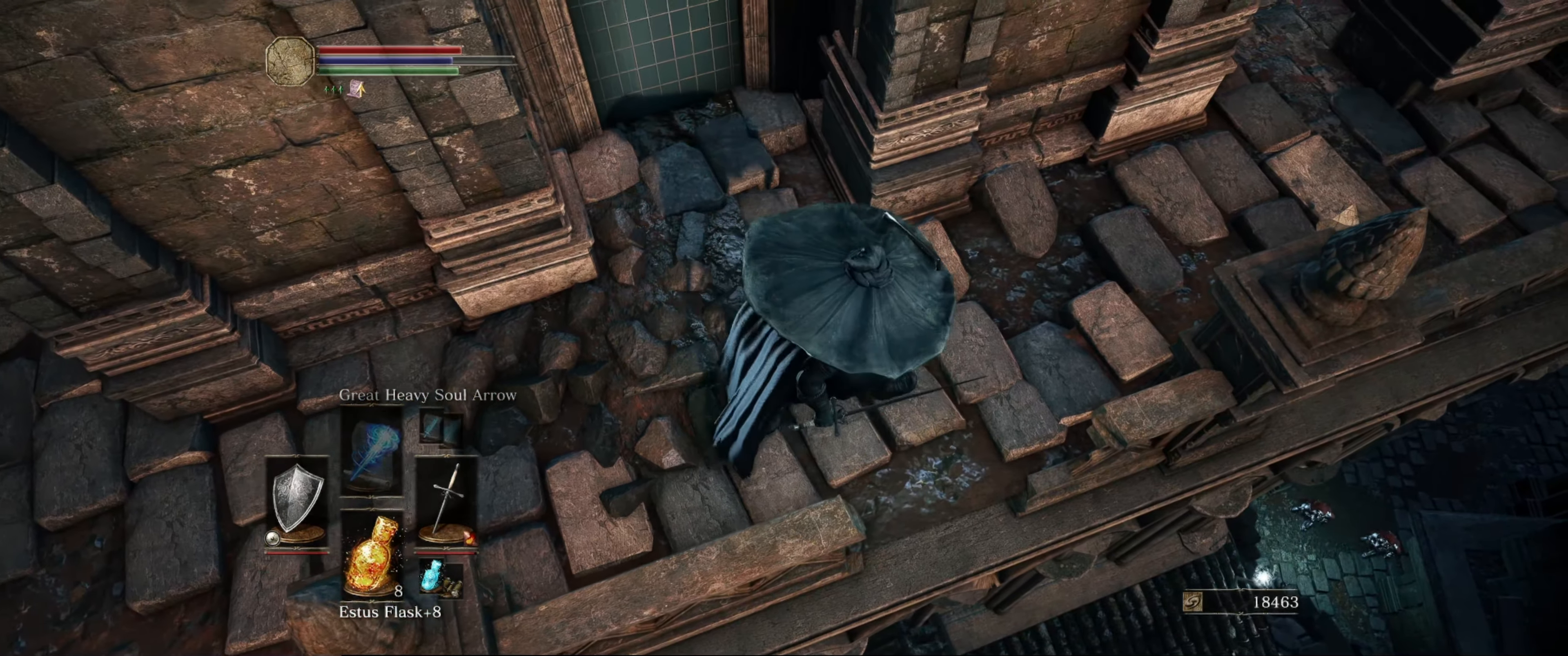
{"buttons": ["L1"], "left_stick": "center", "right_stick": "right", "events": [[250, "left_stick", "center"]]}
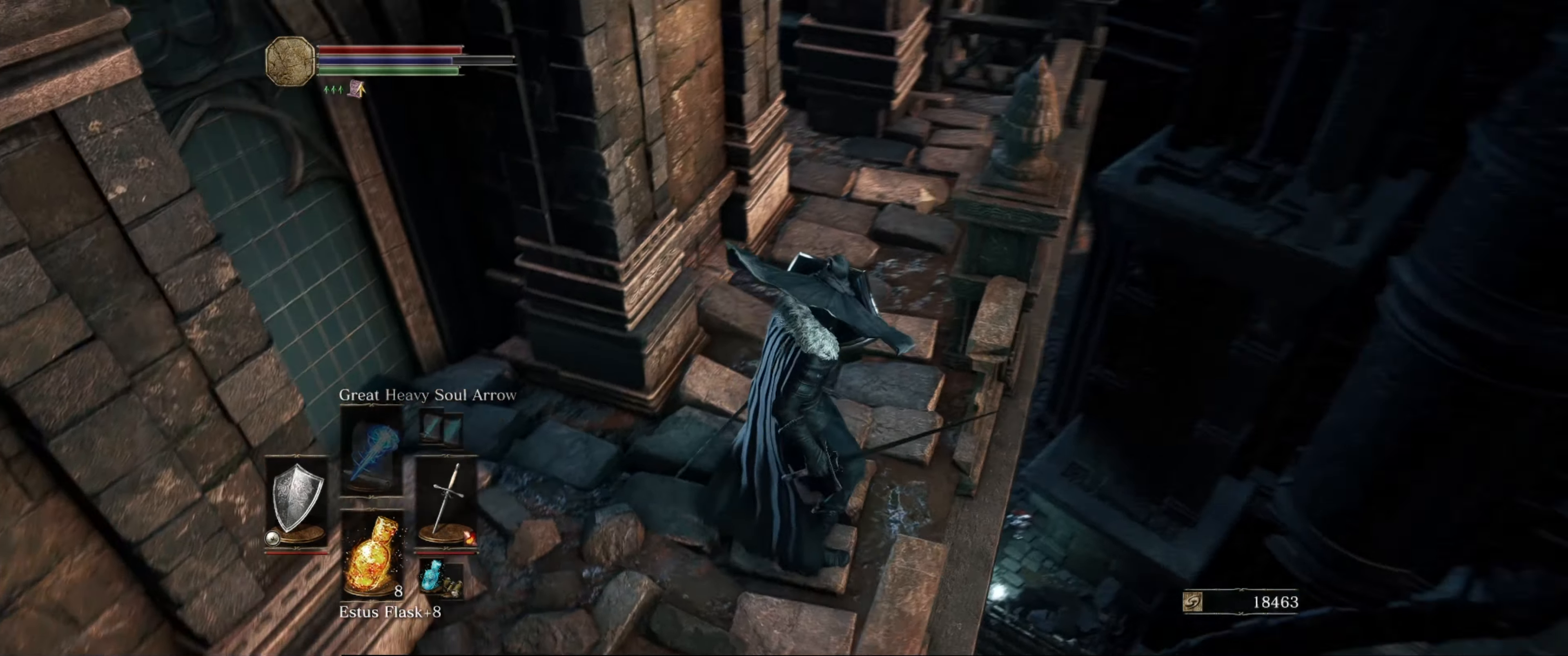
{"buttons": ["L1"], "left_stick": "center", "right_stick": "center", "events": [[150, "right_stick", "down"], [250, "left_stick", "right"], [416, "left_stick", "center"], [450, "right_stick", "center"]]}
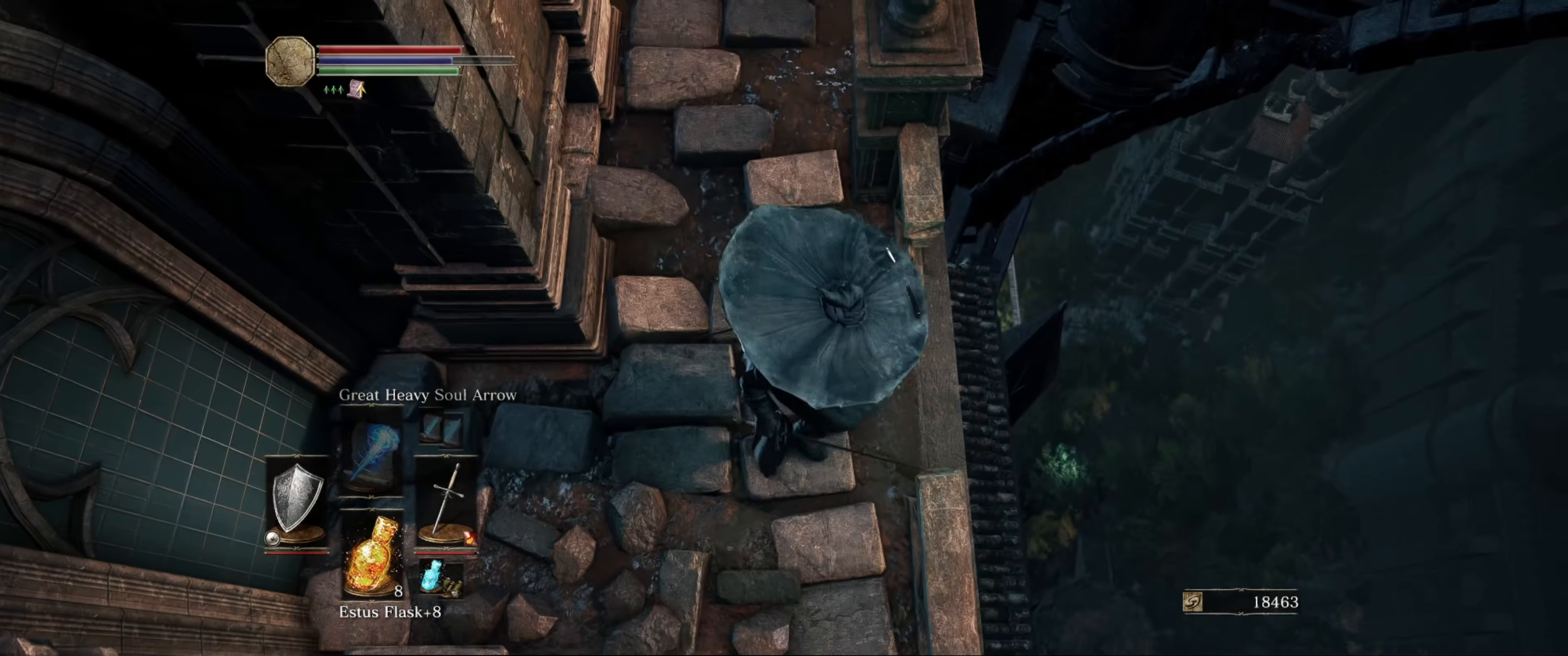
{"buttons": ["L1"], "left_stick": "center", "right_stick": "down-left", "events": [[200, "left_stick", "up-right"], [316, "right_stick", "down-left"], [416, "left_stick", "center"]]}
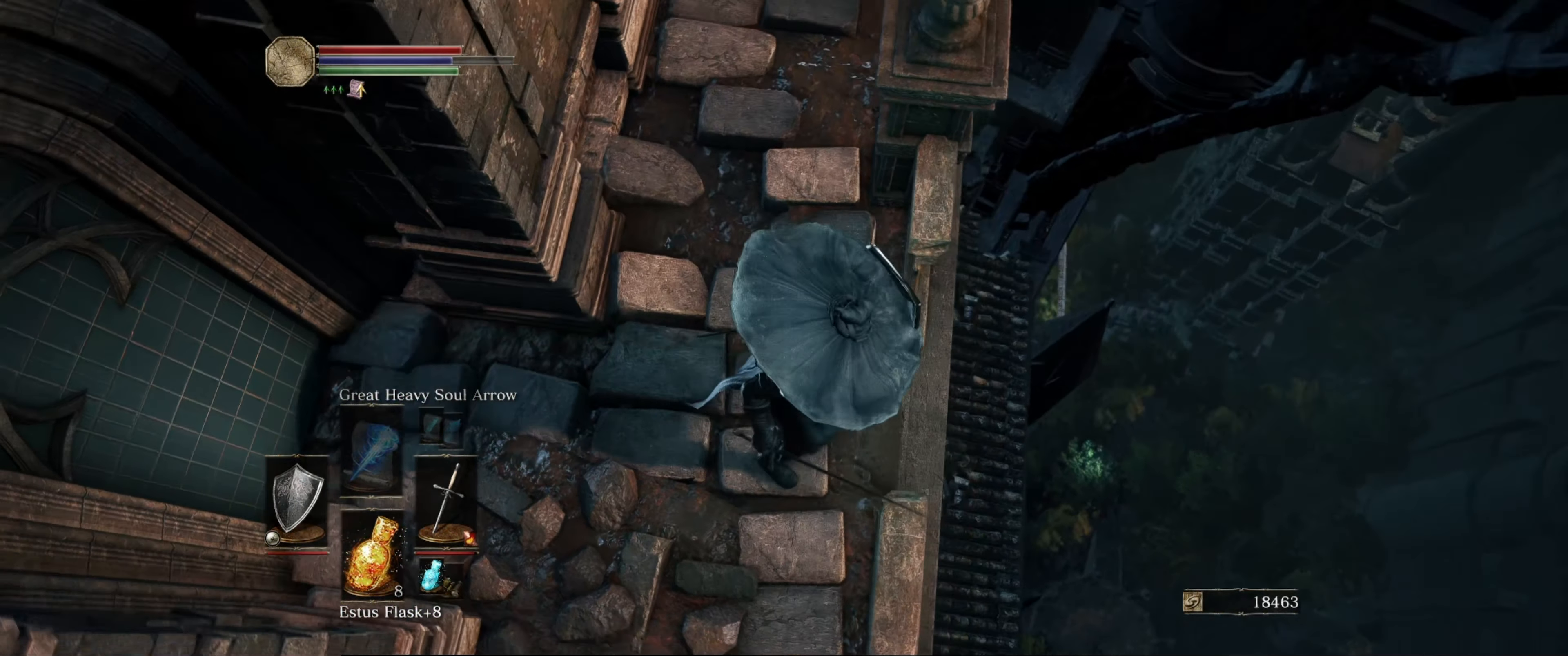
{"buttons": ["L1"], "left_stick": "center", "right_stick": "left", "events": [[133, "right_stick", "left"]]}
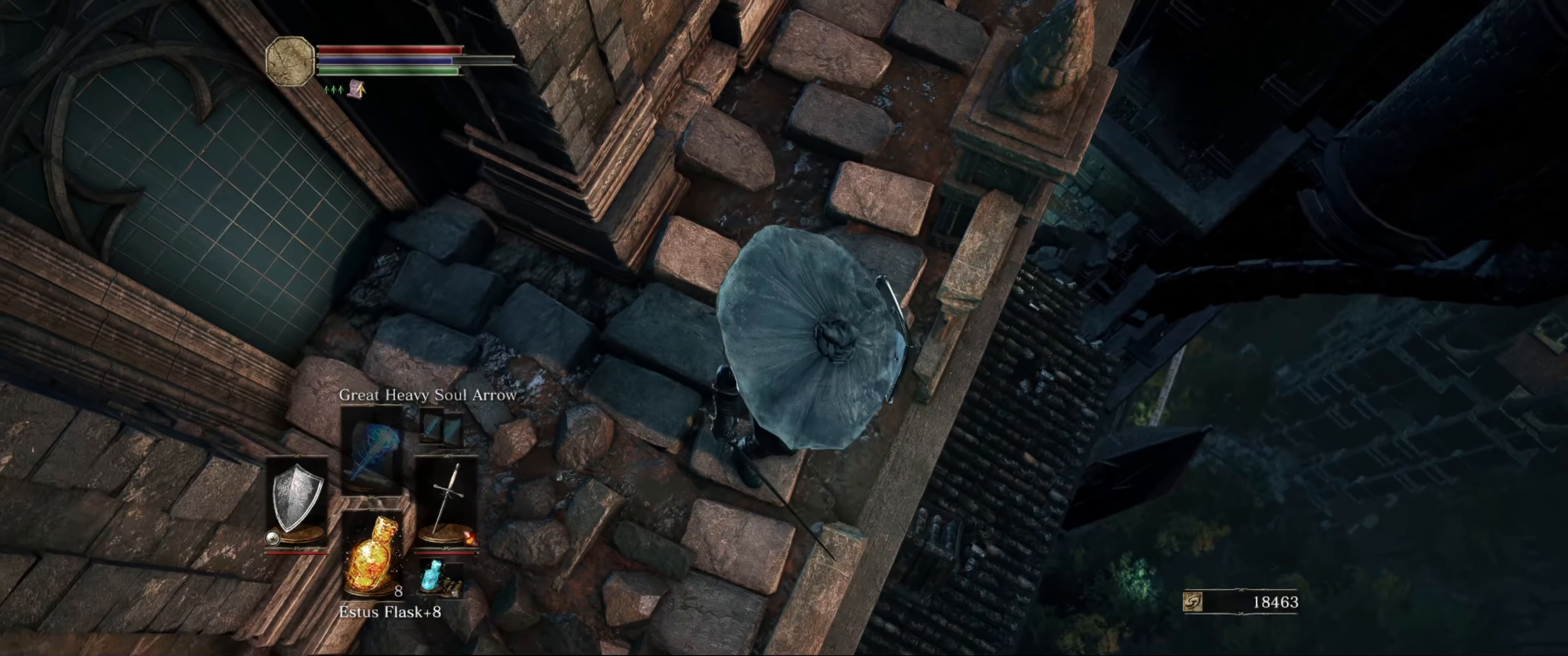
{"buttons": ["L1"], "left_stick": "center", "right_stick": "up-left", "events": [[50, "right_stick", "up-left"]]}
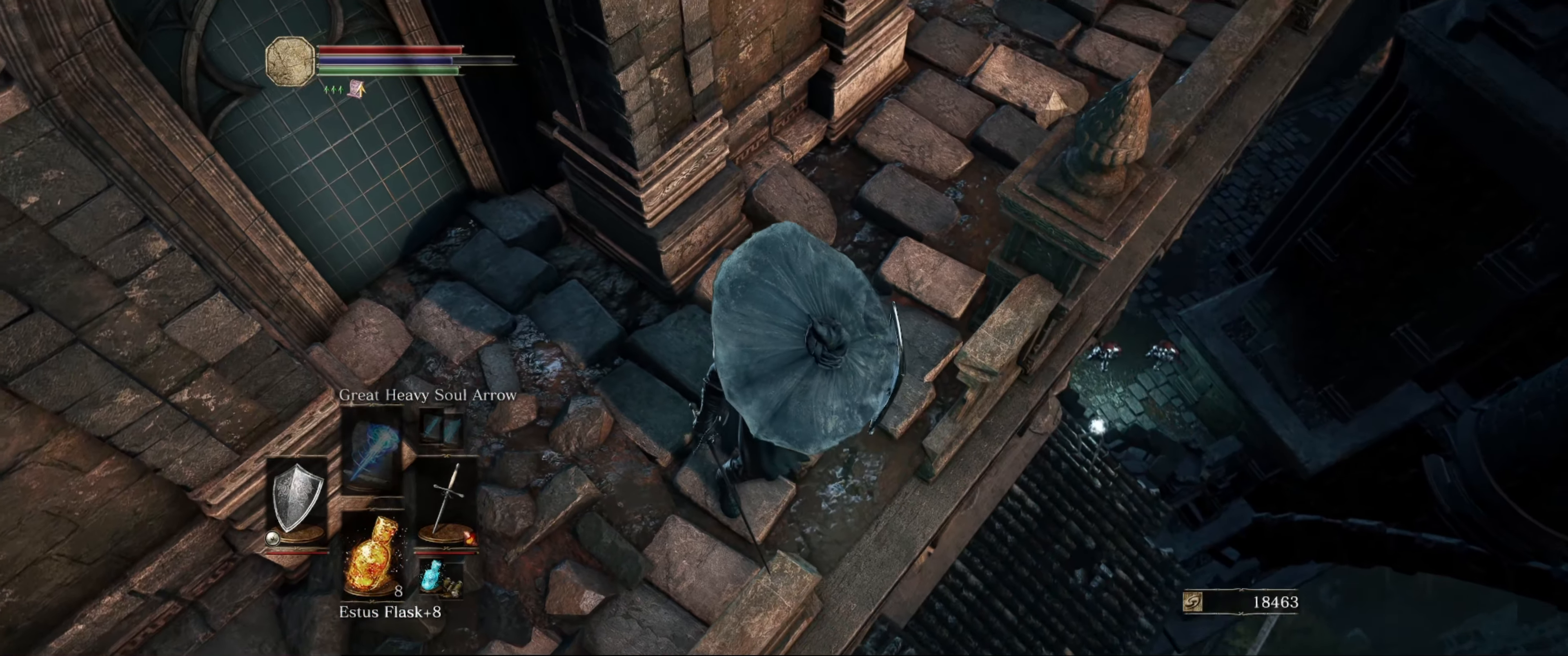
{"buttons": ["L1"], "left_stick": "center", "right_stick": "up-left", "events": []}
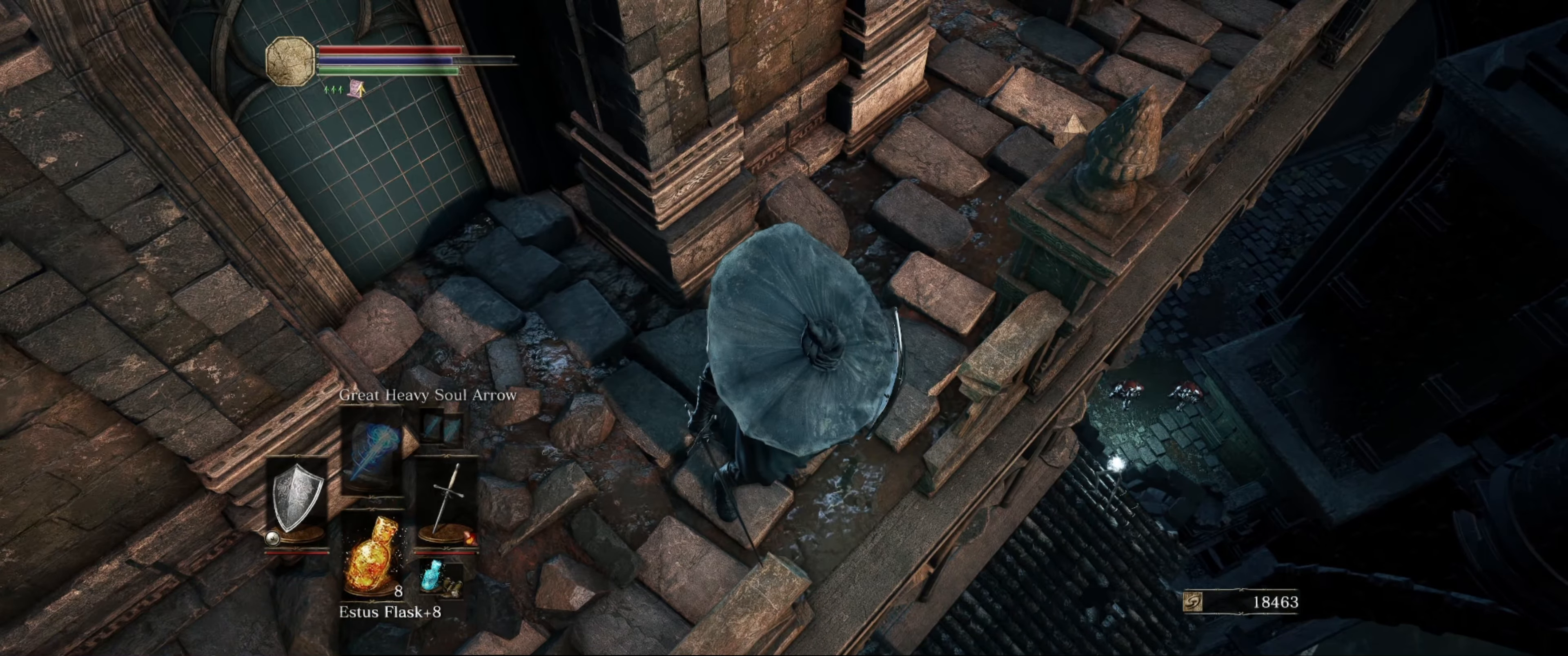
{"buttons": ["L1"], "left_stick": "center", "right_stick": "center", "events": [[67, "right_stick", "up"], [350, "right_stick", "center"]]}
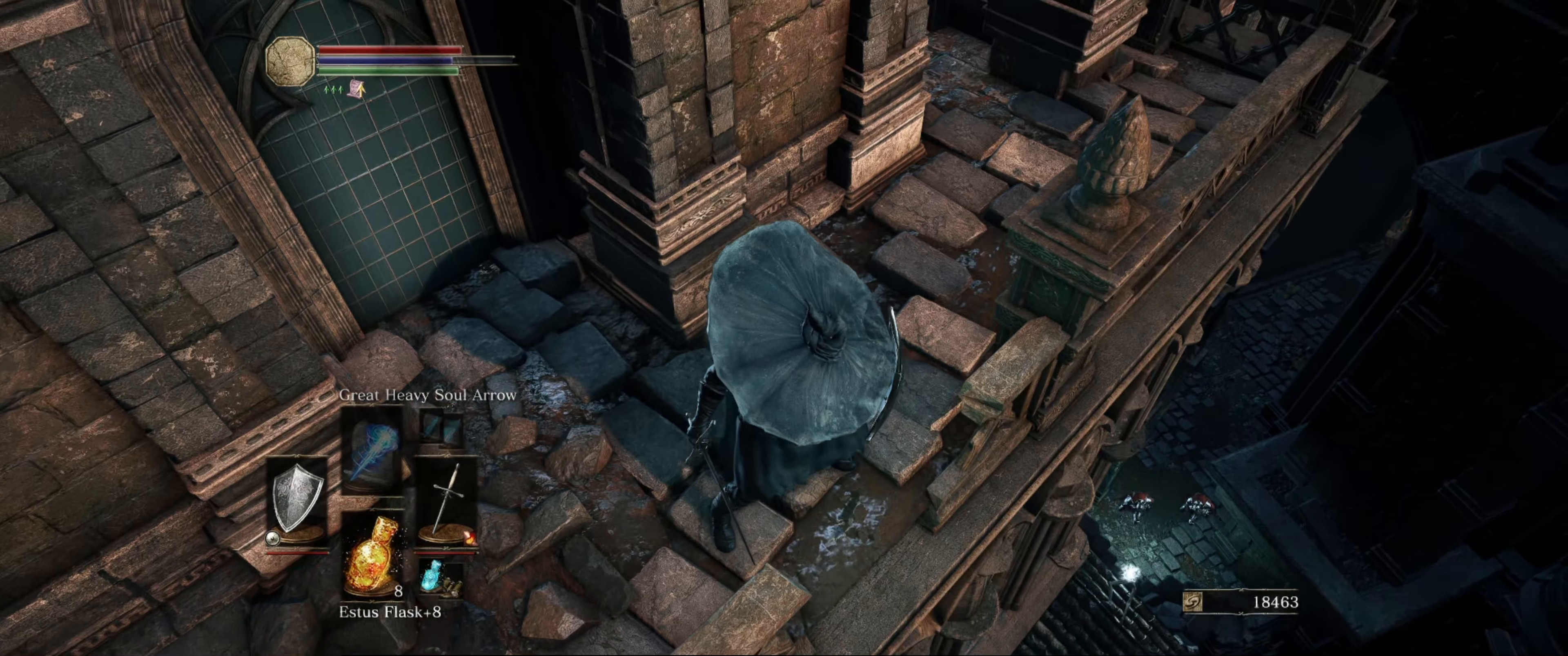
{"buttons": ["L1"], "left_stick": "center", "right_stick": "down", "events": [[400, "right_stick", "down"]]}
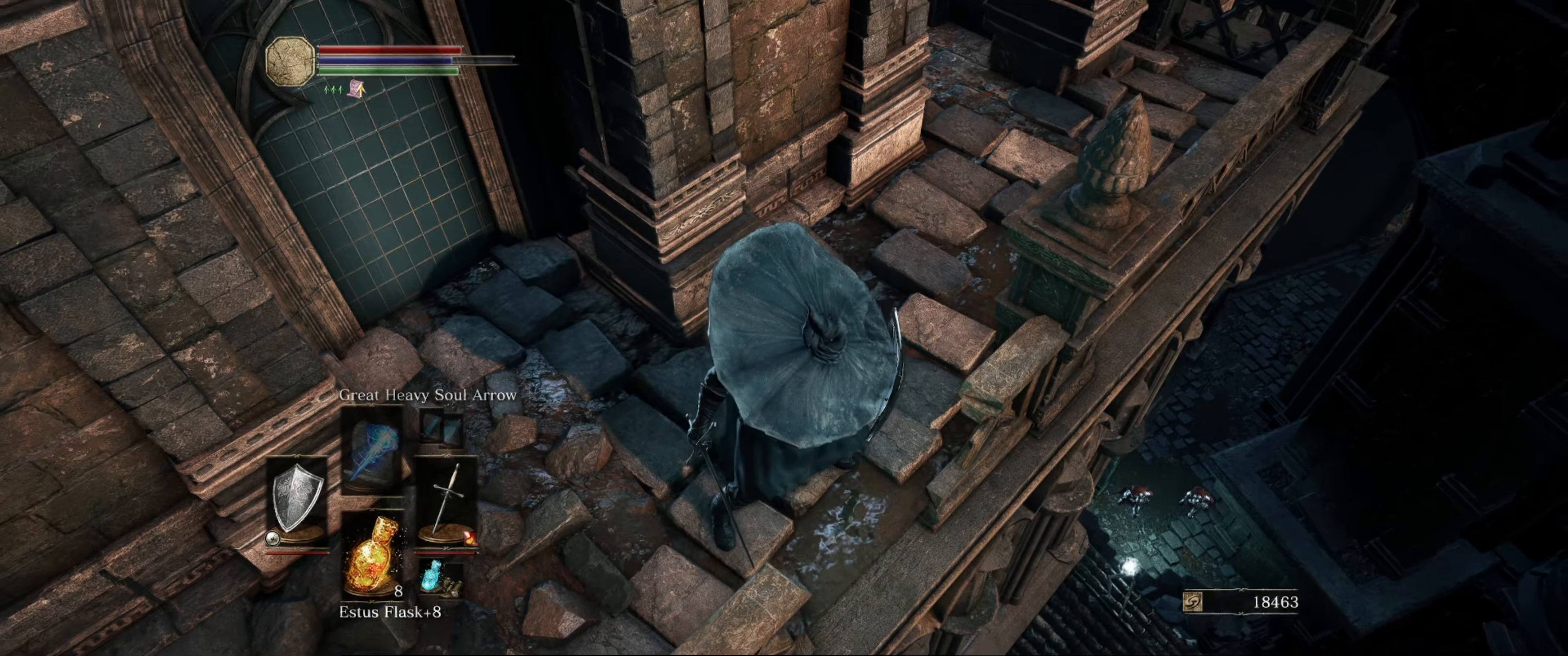
{"buttons": ["L1"], "left_stick": "center", "right_stick": "center", "events": [[233, "right_stick", "center"]]}
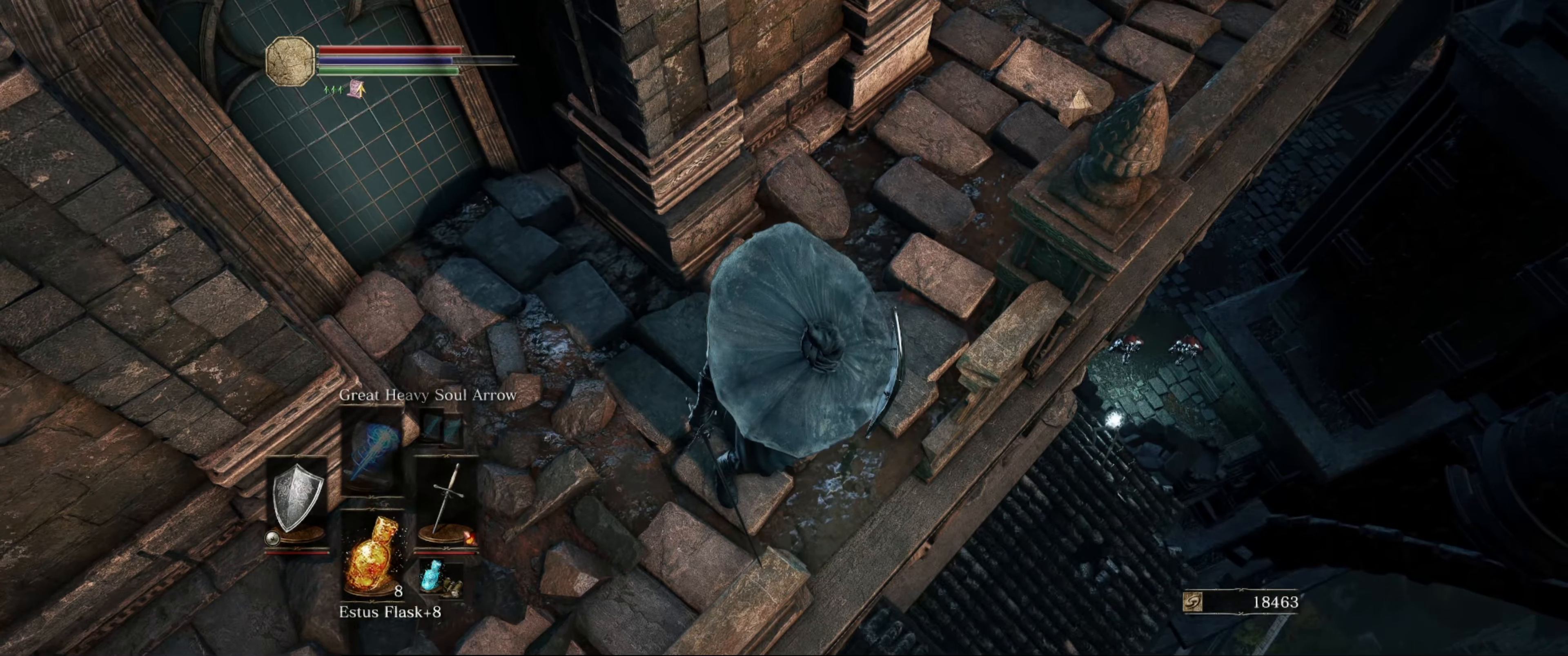
{"buttons": ["L1"], "left_stick": "center", "right_stick": "center", "events": []}
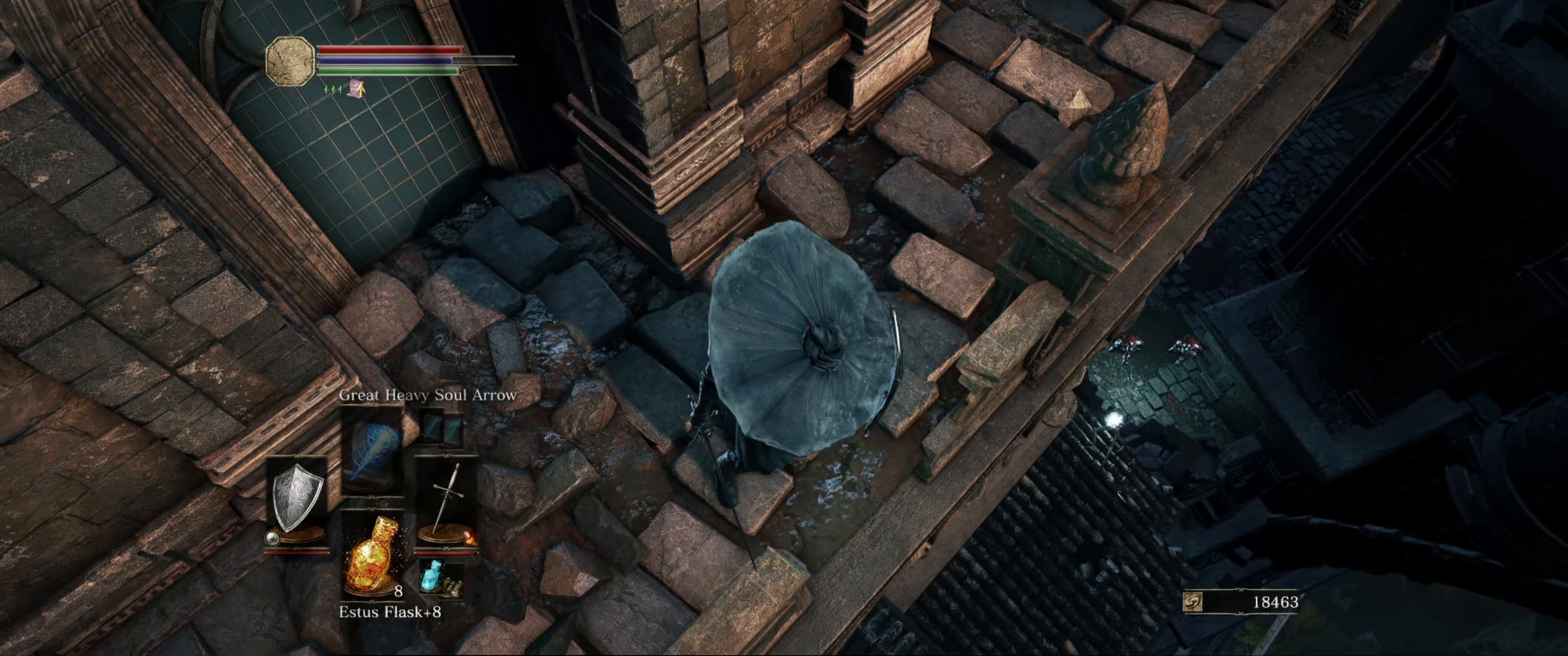
{"buttons": ["L1"], "left_stick": "center", "right_stick": "center", "events": []}
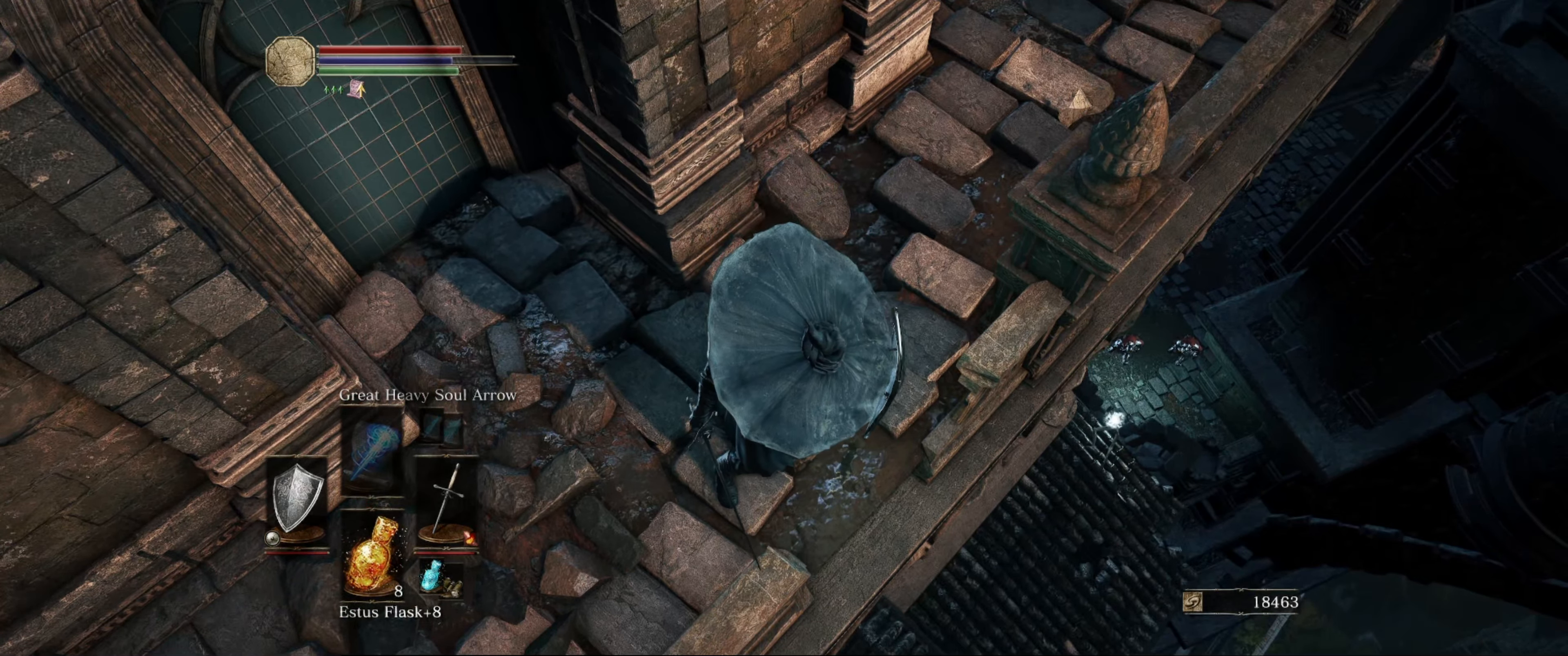
{"buttons": ["L1"], "left_stick": "center", "right_stick": "center", "events": []}
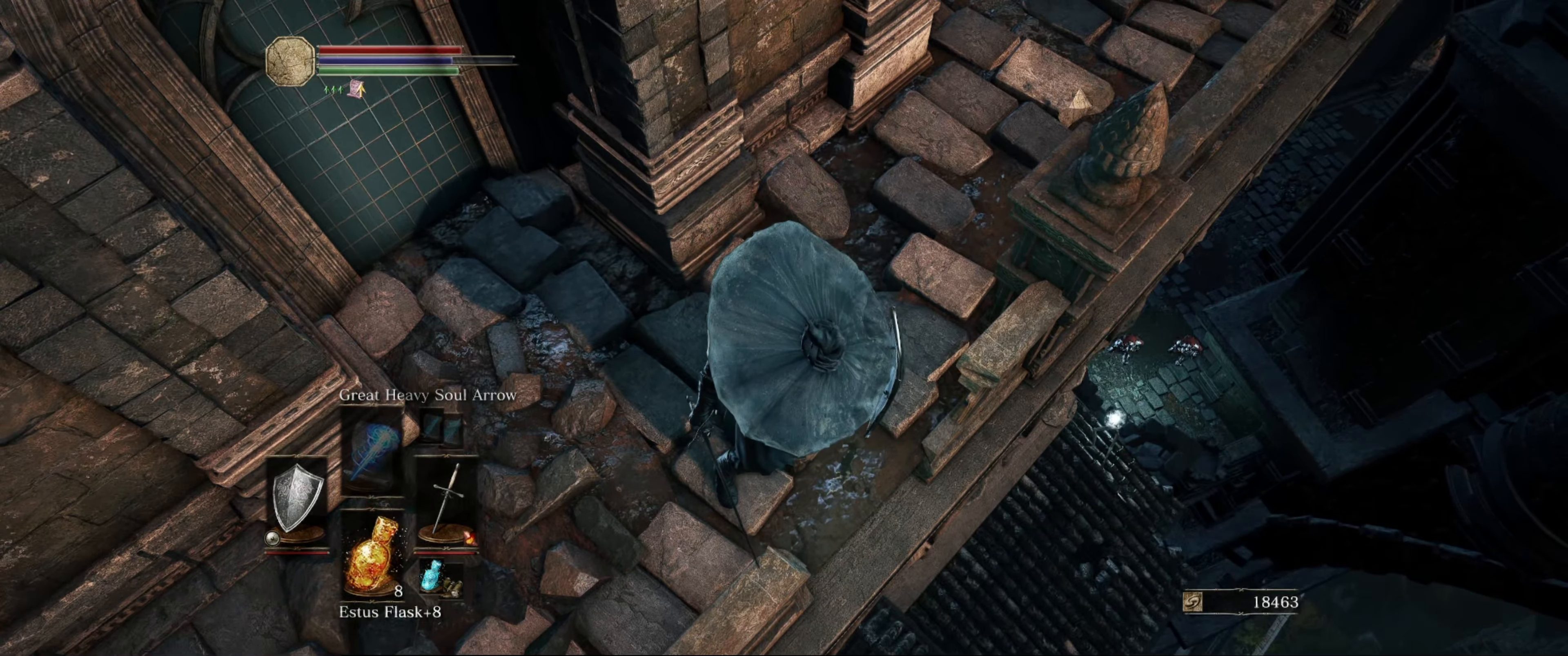
{"buttons": ["L1"], "left_stick": "center", "right_stick": "center", "events": []}
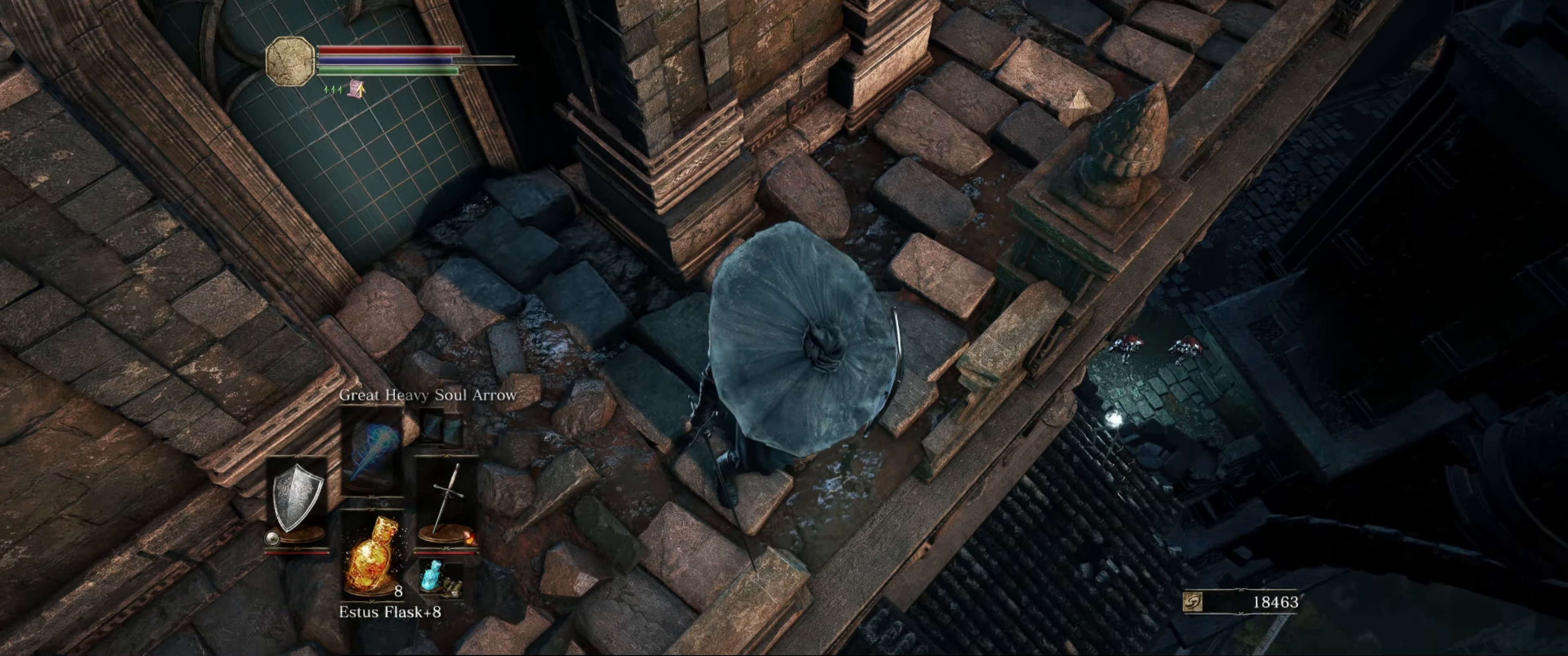
{"buttons": ["L1"], "left_stick": "center", "right_stick": "center", "events": []}
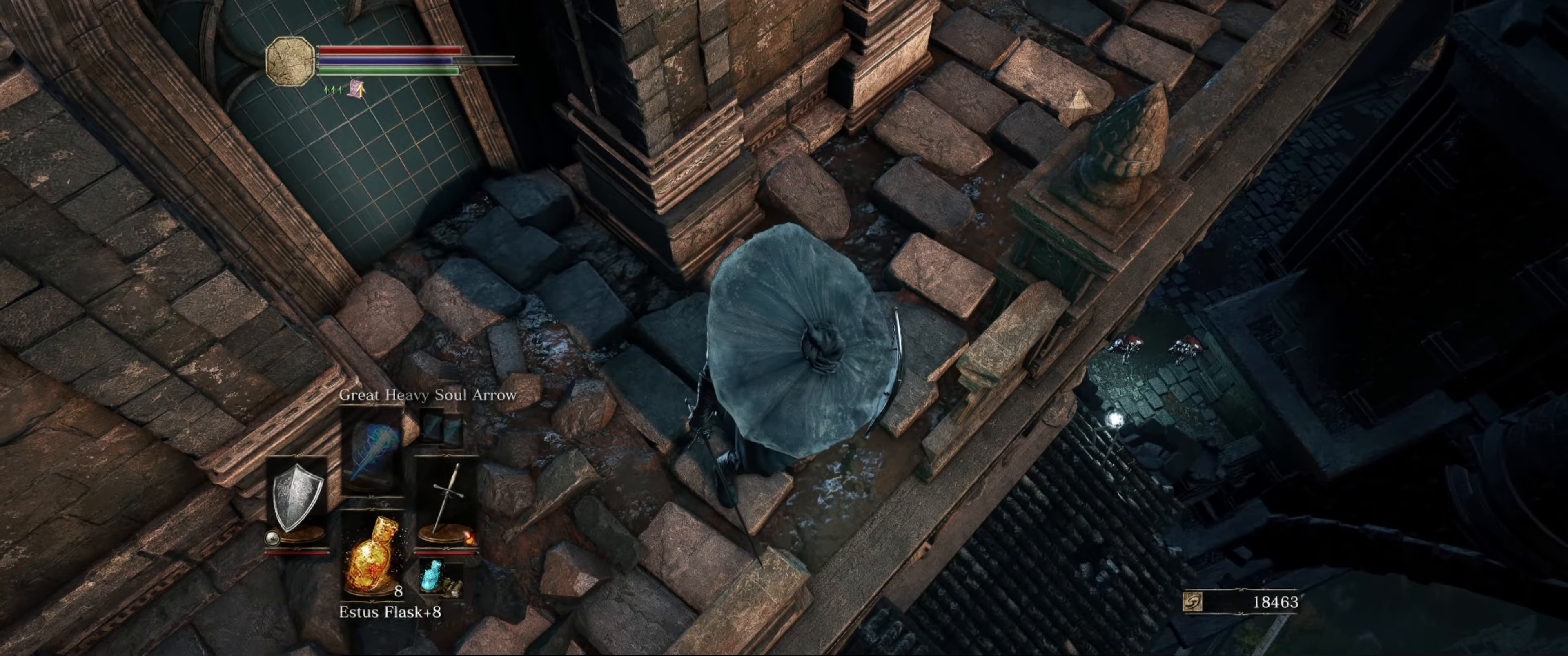
{"buttons": ["L1"], "left_stick": "center", "right_stick": "center", "events": []}
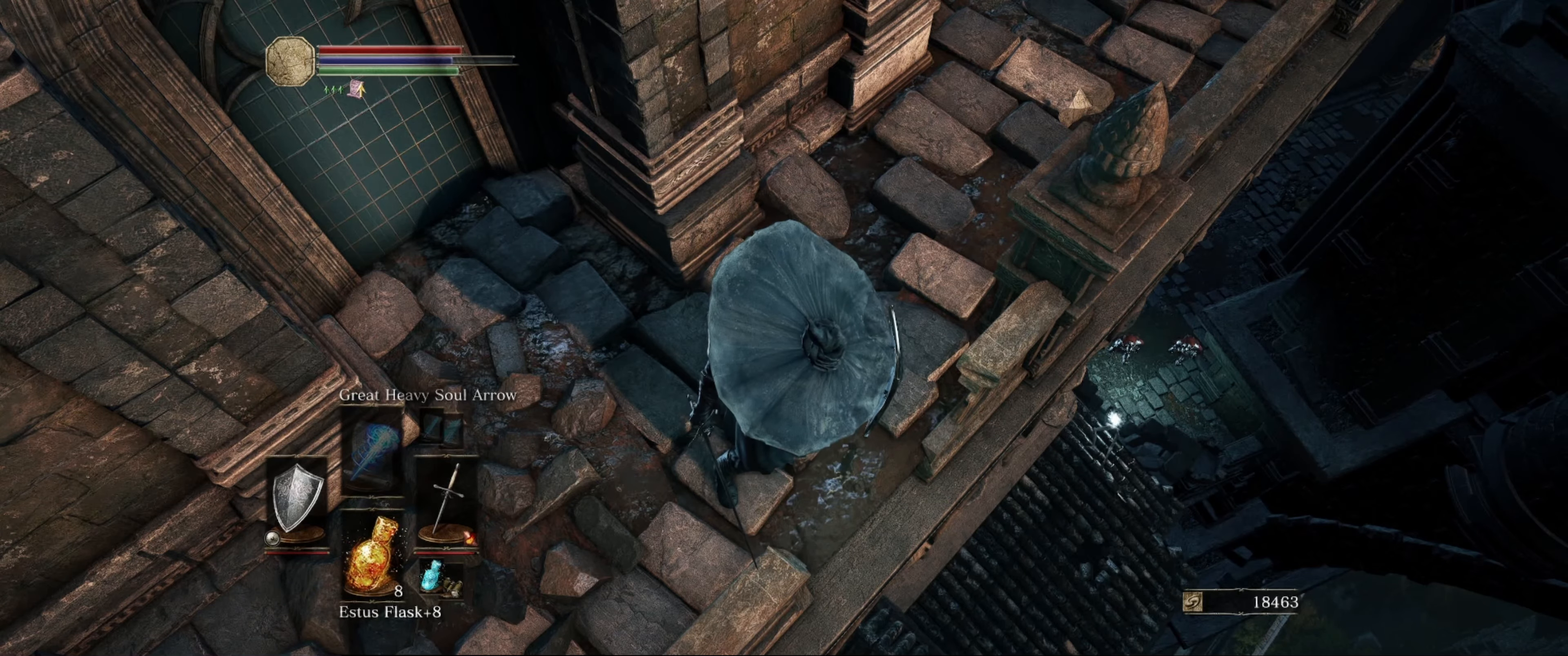
{"buttons": ["L1"], "left_stick": "center", "right_stick": "center", "events": []}
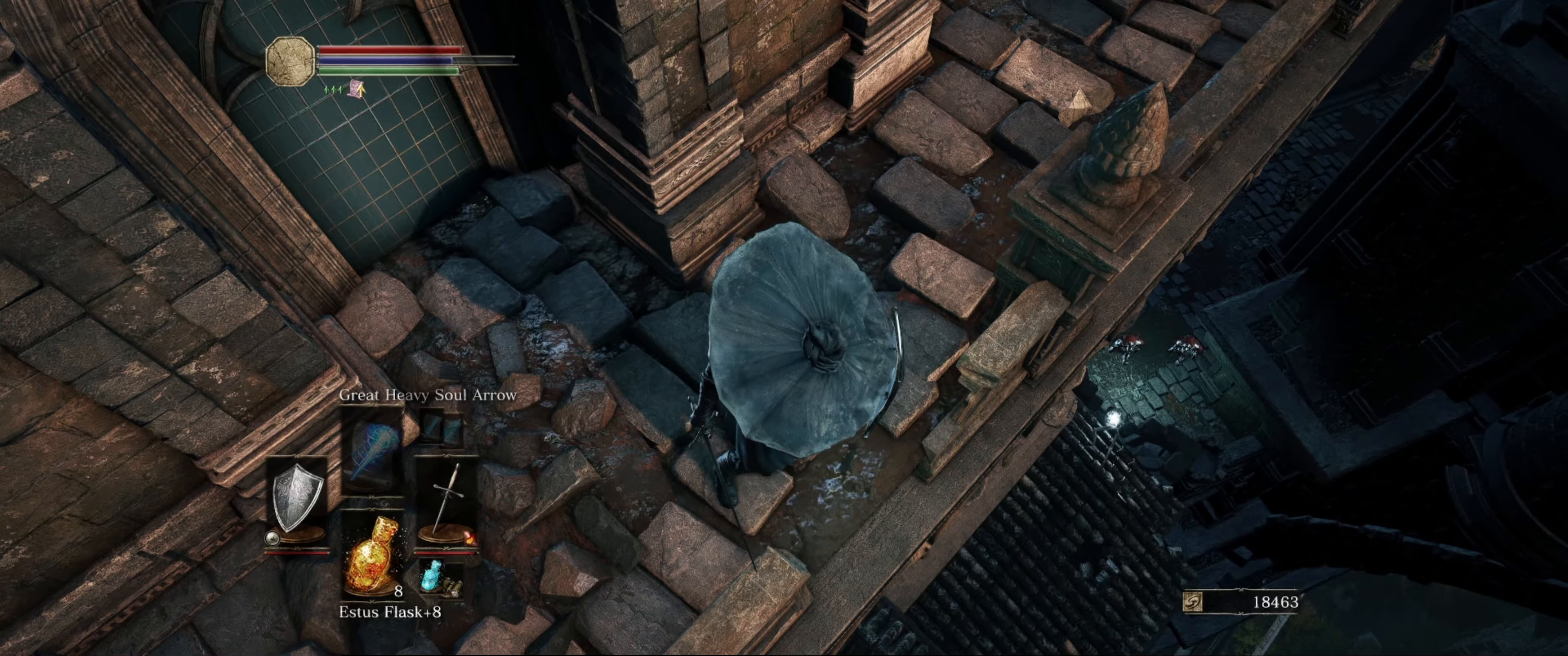
{"buttons": ["L1"], "left_stick": "center", "right_stick": "center", "events": []}
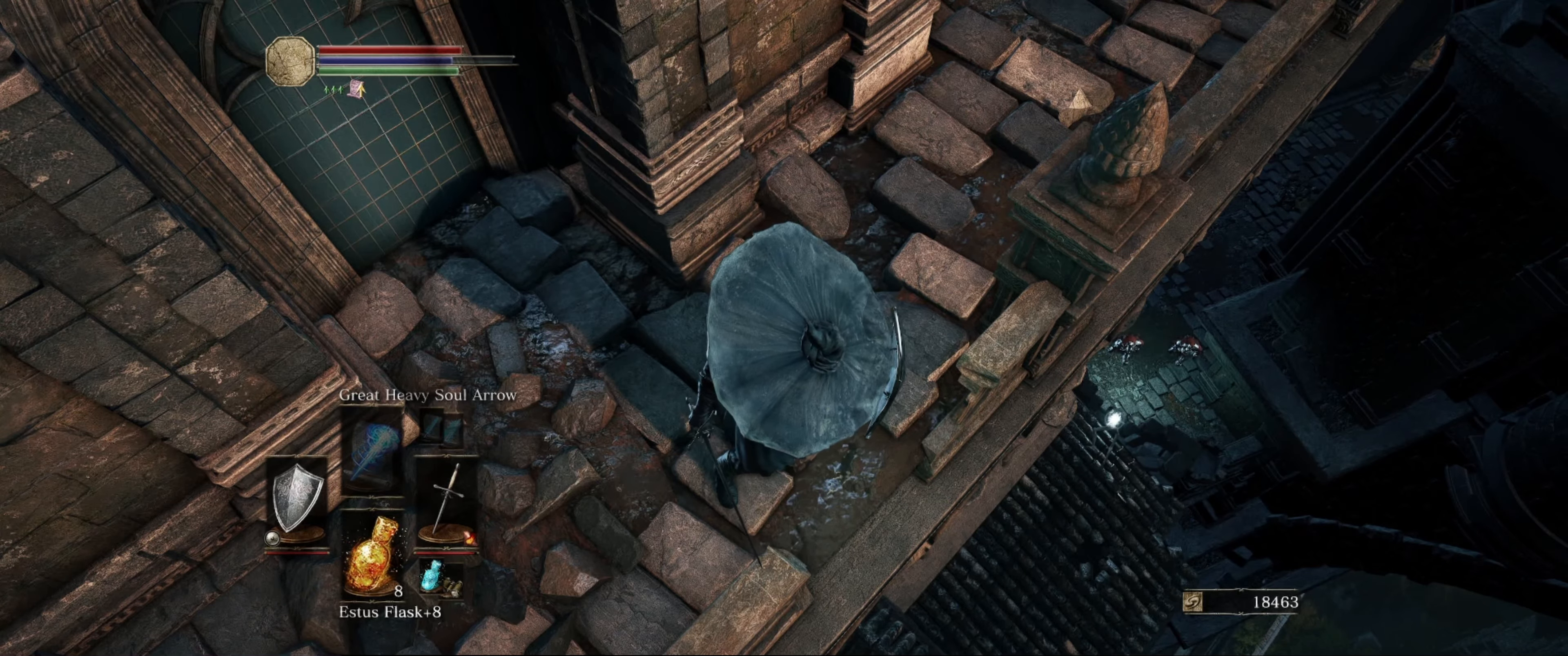
{"buttons": ["L1"], "left_stick": "center", "right_stick": "center", "events": []}
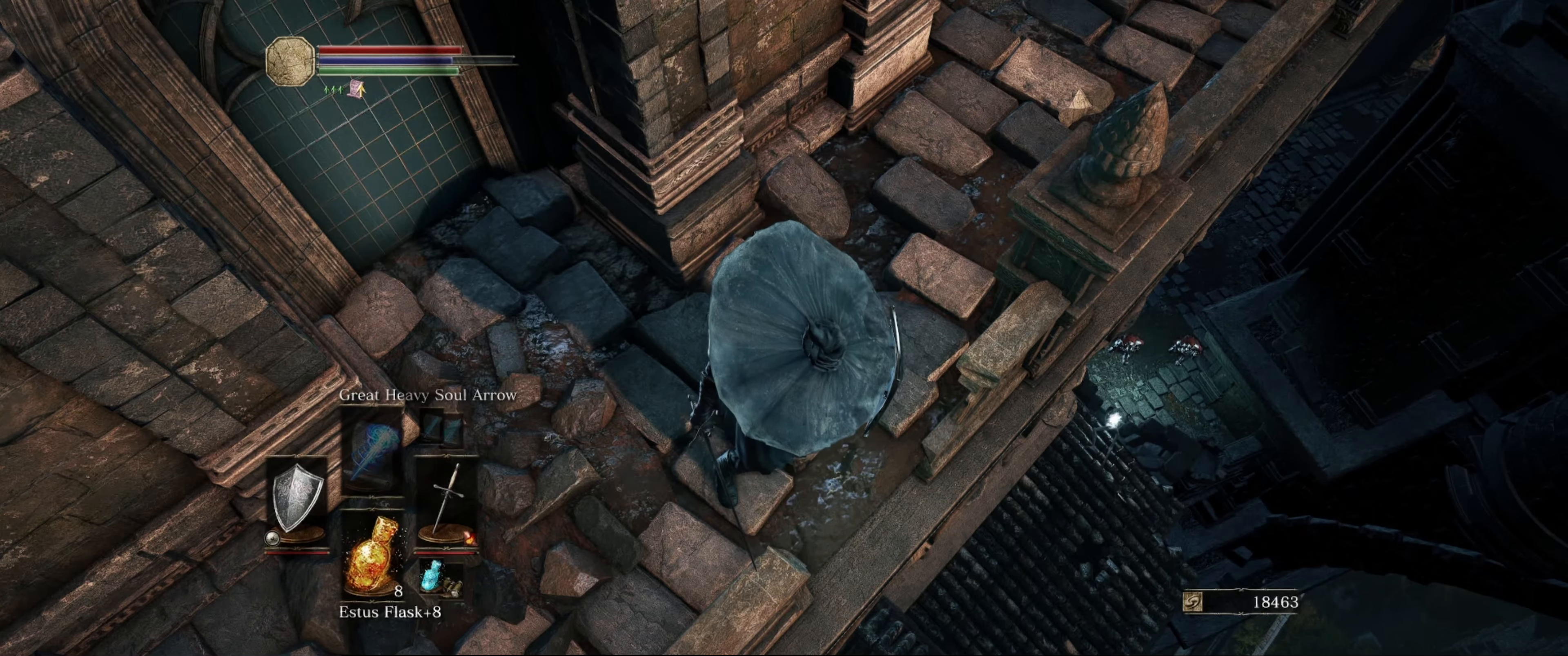
{"buttons": ["L1"], "left_stick": "center", "right_stick": "center", "events": [[100, "right_stick", "down"], [417, "right_stick", "center"]]}
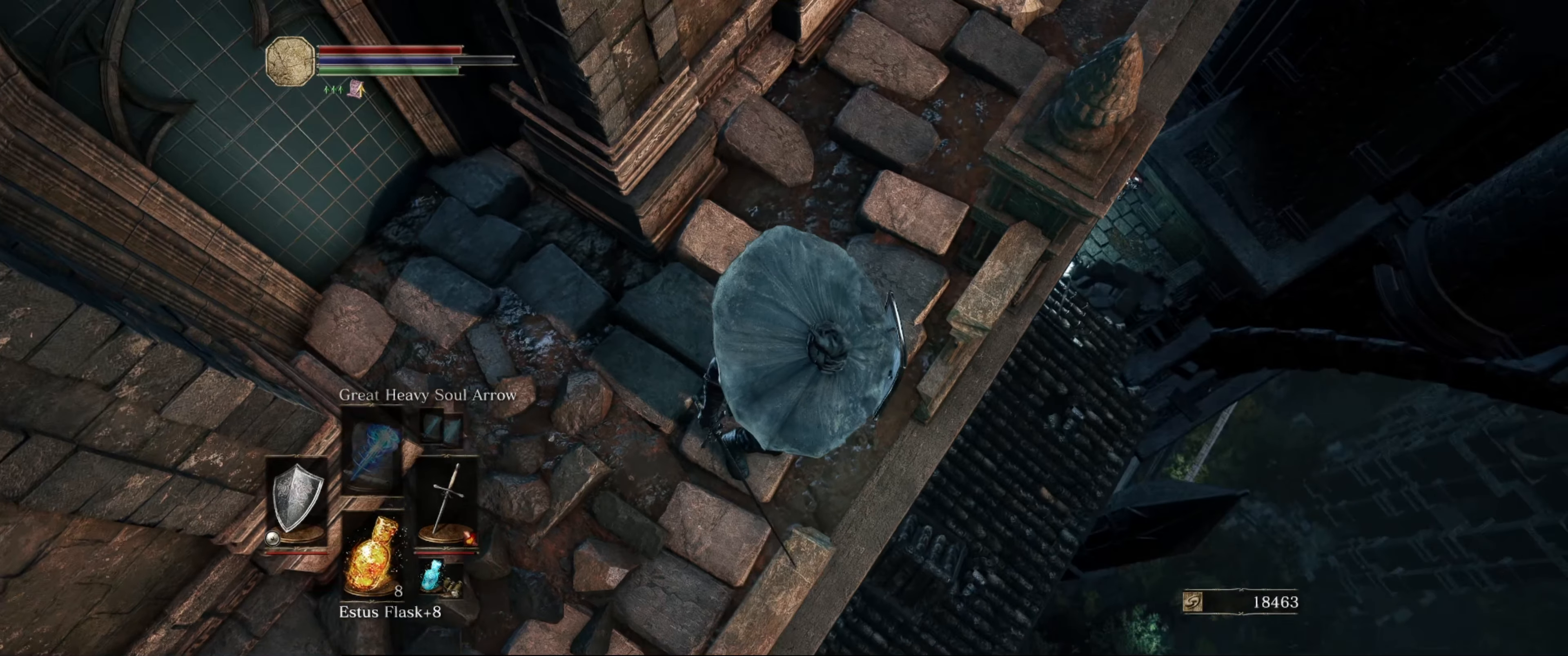
{"buttons": ["L1"], "left_stick": "center", "right_stick": "down-left", "events": [[50, "right_stick", "left"], [334, "right_stick", "down-left"]]}